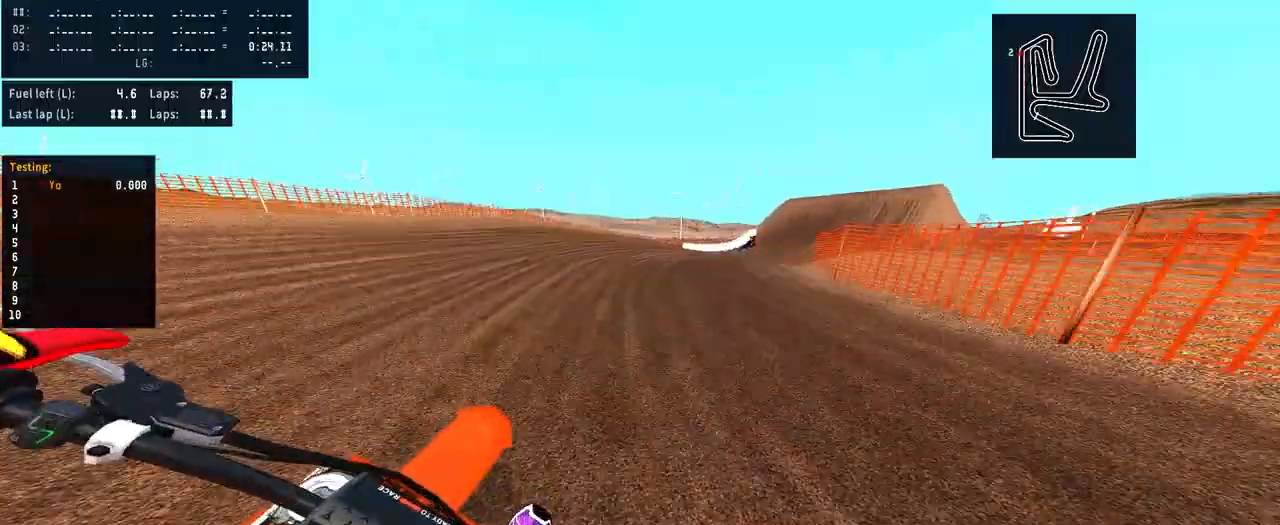
Gameplay with a controller (PlayStation layout); each line is a JSON object with the inputs held at the frame after it (dt_ms = milliseconds from this image to that frame). "events" lists button and stick changes between this image and that frame as [ms after this image, input, new state], when the widget could be followed in between.
{"dt_ms": 500, "buttons": ["R2"], "left_stick": "right", "right_stick": "center", "events": [[134, "R2", "down"]]}
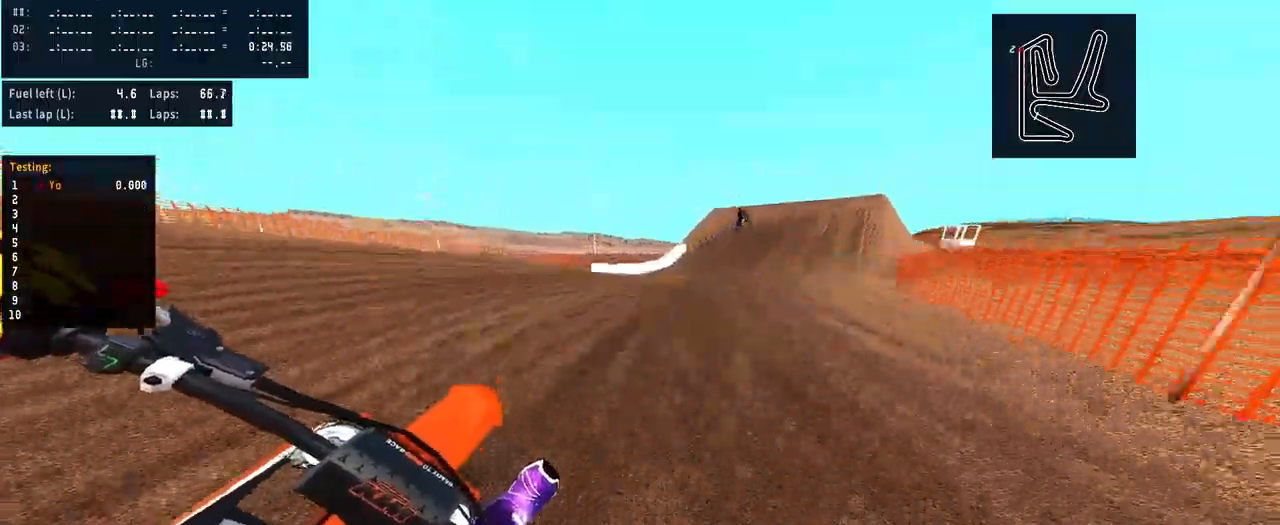
{"dt_ms": 500, "buttons": ["R2"], "left_stick": "center", "right_stick": "center", "events": [[367, "left_stick", "center"]]}
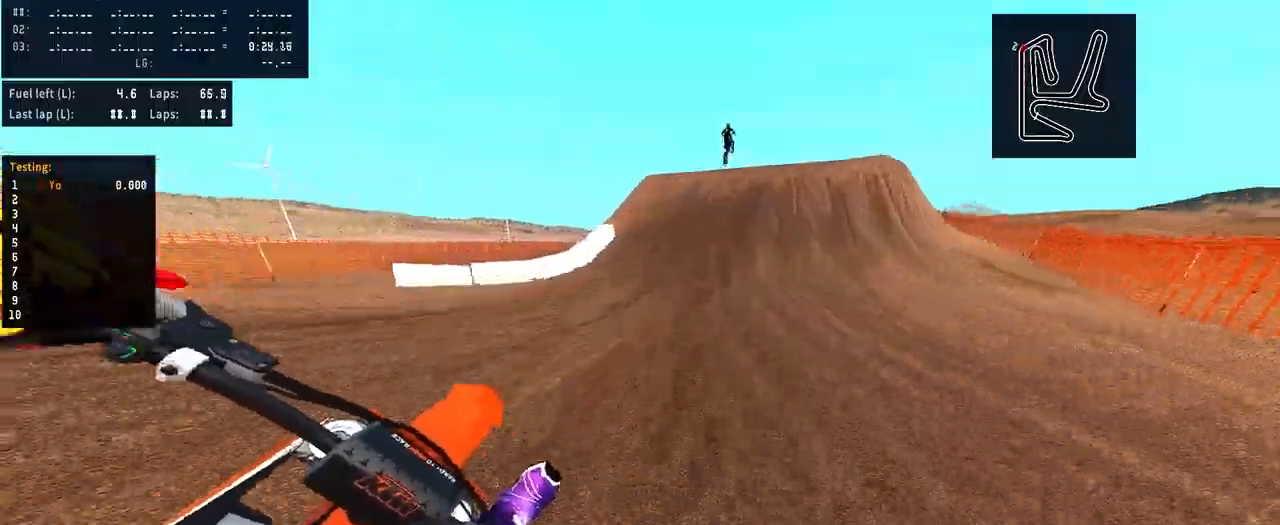
{"dt_ms": 500, "buttons": ["L2"], "left_stick": "center", "right_stick": "center", "events": [[400, "R2", "up"], [500, "L2", "down"]]}
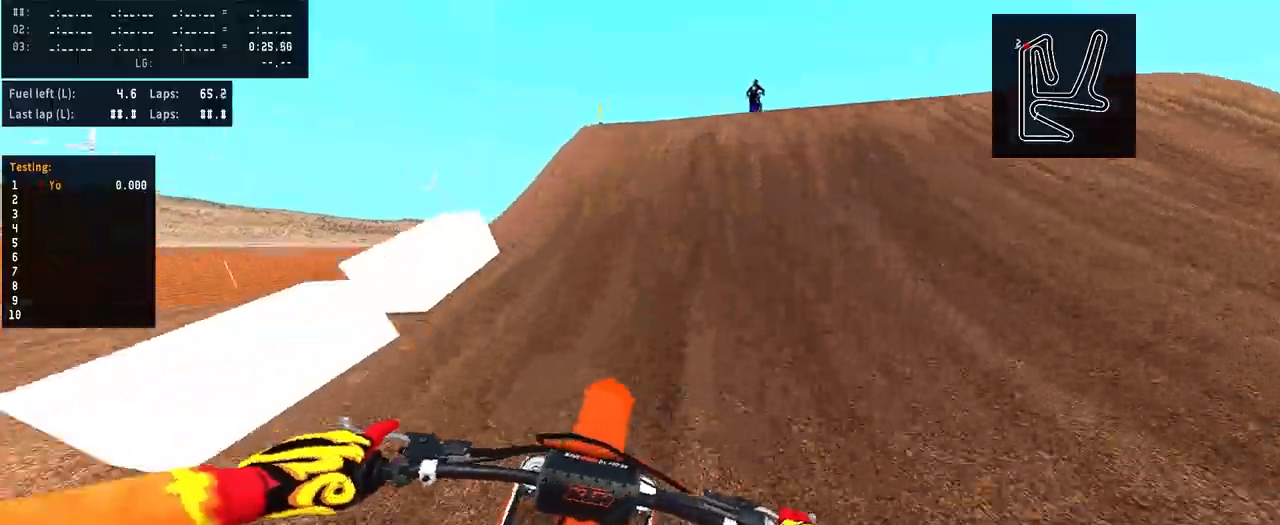
{"dt_ms": 500, "buttons": ["R3"], "left_stick": "center", "right_stick": "center", "events": [[267, "L1", "down"], [400, "L1", "up"], [434, "R3", "down"], [467, "L2", "up"]]}
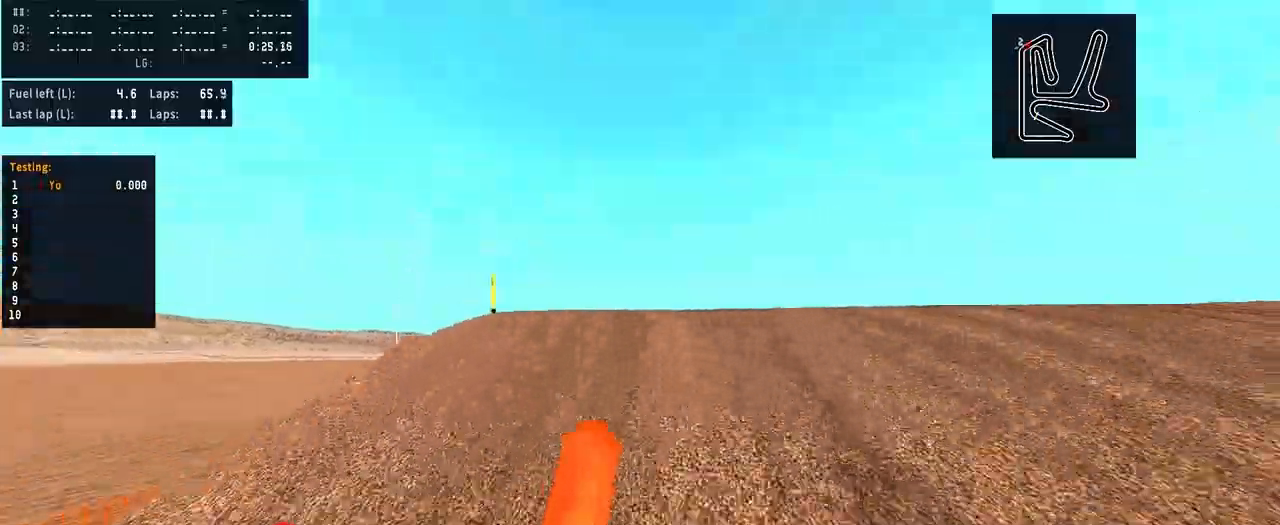
{"dt_ms": 500, "buttons": [], "left_stick": "right", "right_stick": "up", "events": [[67, "R3", "up"], [267, "right_stick", "up"], [334, "left_stick", "right"]]}
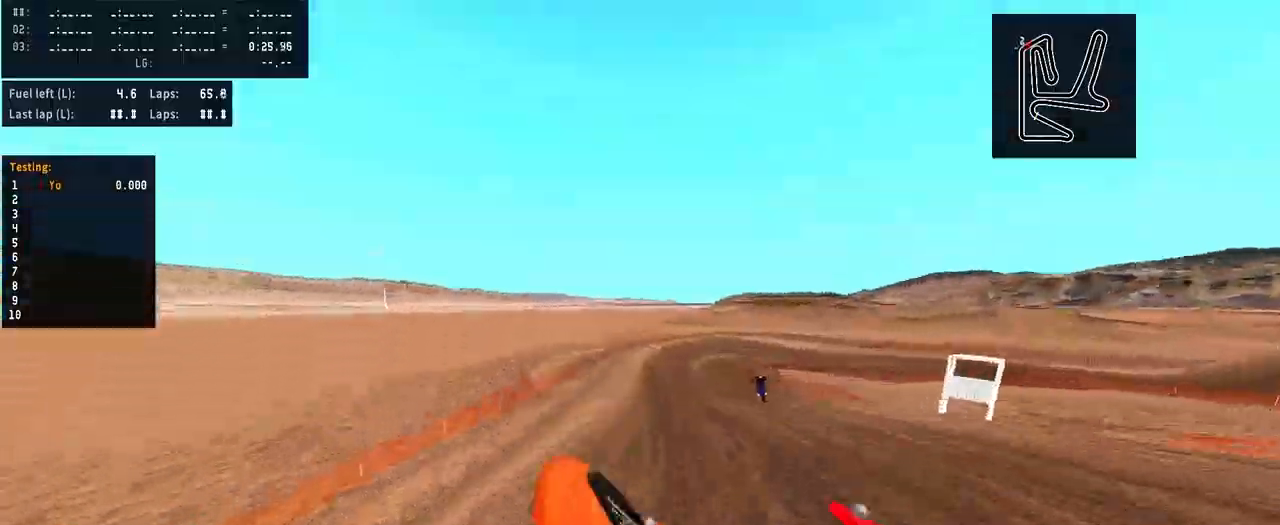
{"dt_ms": 500, "buttons": [], "left_stick": "center", "right_stick": "up", "events": [[467, "left_stick", "center"]]}
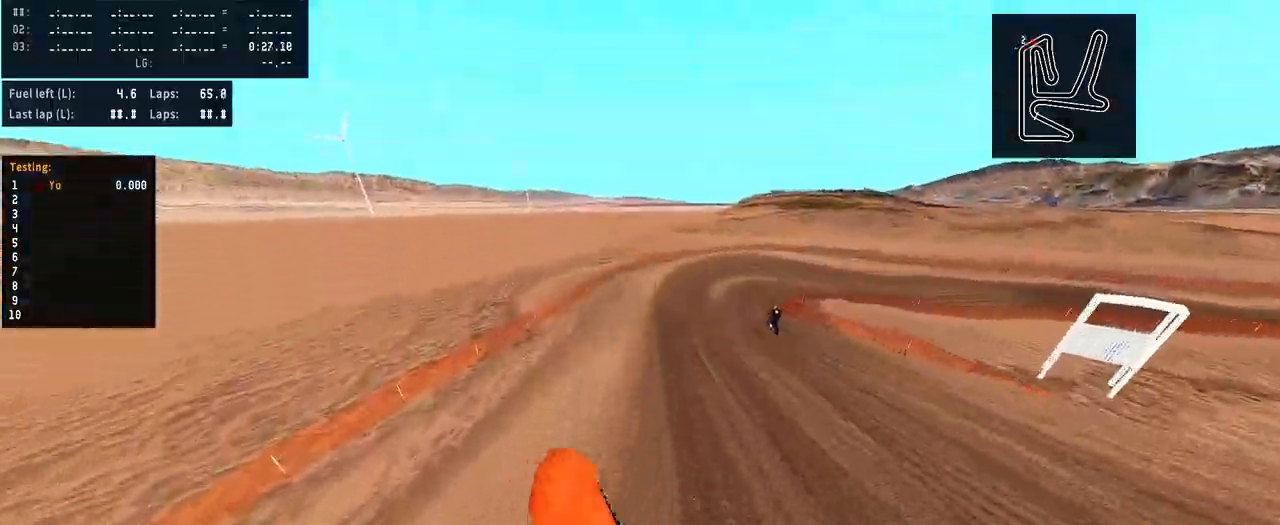
{"dt_ms": 500, "buttons": ["R1", "R2"], "left_stick": "center", "right_stick": "center", "events": [[67, "left_stick", "left"], [234, "left_stick", "center"], [400, "right_stick", "center"], [467, "R2", "down"], [500, "R1", "down"]]}
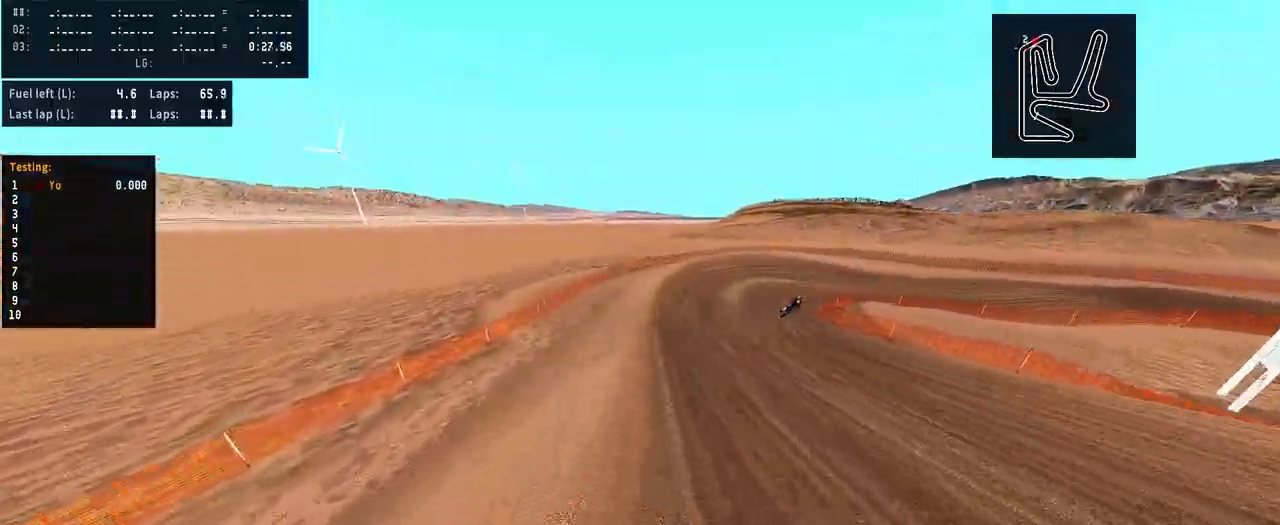
{"dt_ms": 500, "buttons": ["R2"], "left_stick": "right", "right_stick": "center", "events": [[34, "R3", "down"], [100, "left_stick", "right"], [134, "R1", "up"], [167, "R2", "up"], [167, "R3", "up"], [467, "R2", "down"]]}
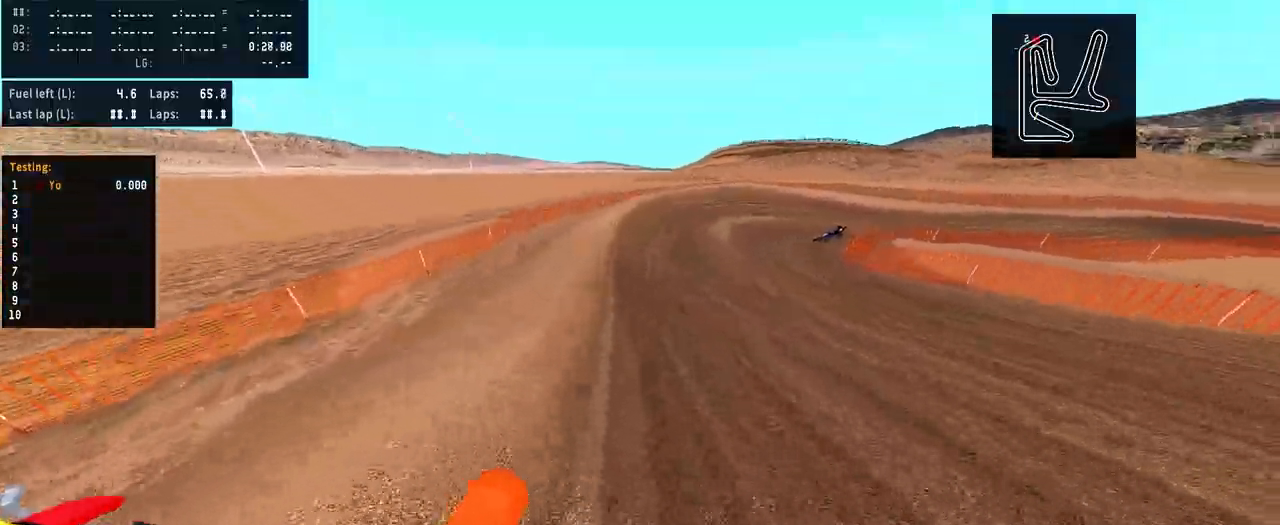
{"dt_ms": 500, "buttons": ["R2"], "left_stick": "right", "right_stick": "center", "events": [[167, "R1", "down"], [267, "left_stick", "center"], [400, "left_stick", "right"], [434, "R1", "up"]]}
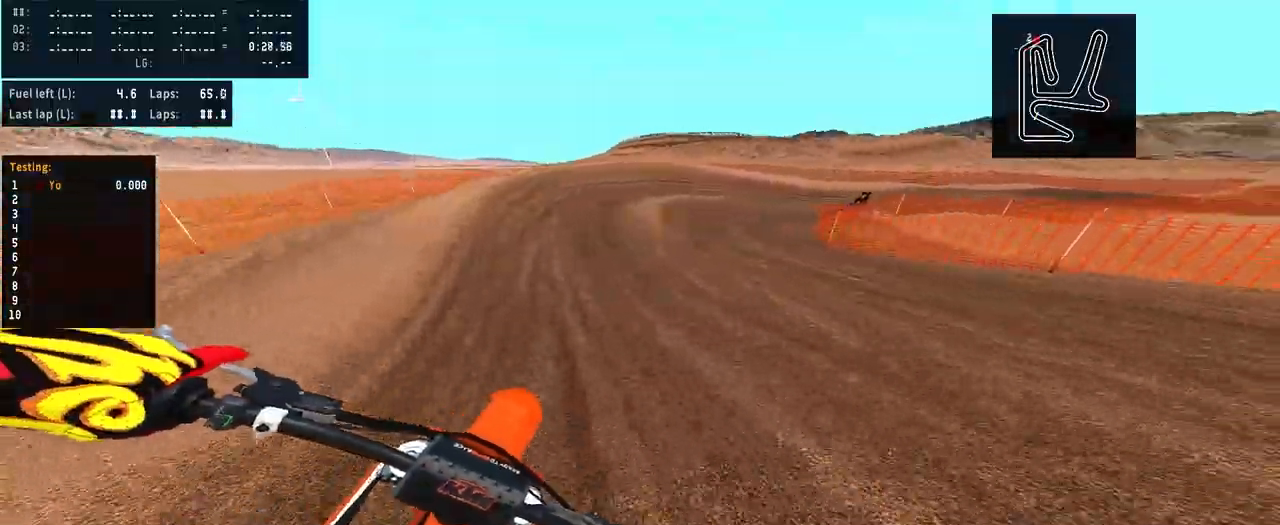
{"dt_ms": 500, "buttons": [], "left_stick": "right", "right_stick": "center", "events": [[267, "R2", "up"]]}
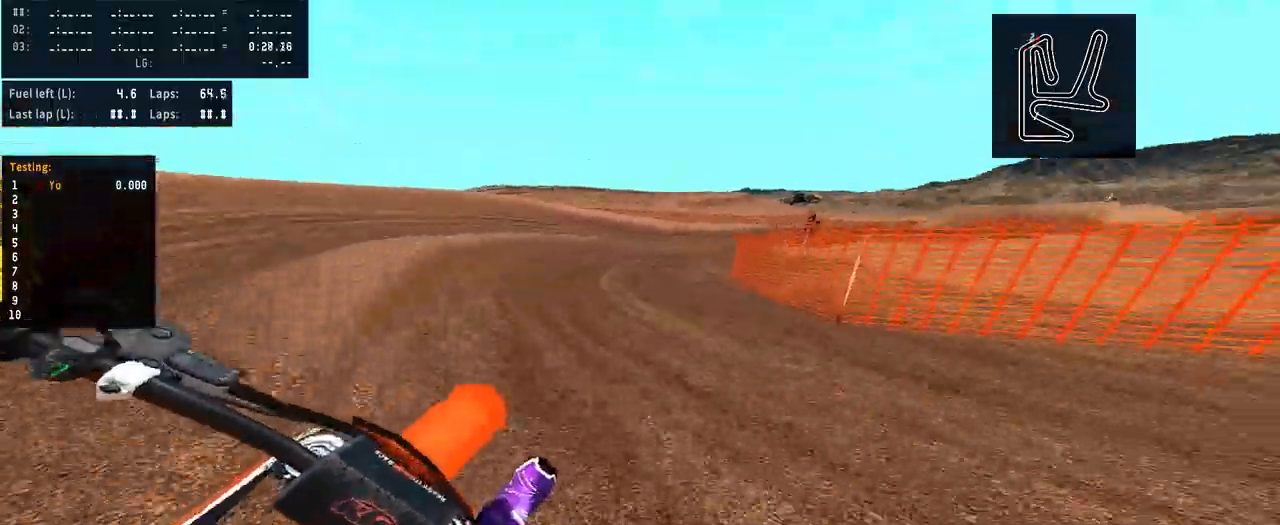
{"dt_ms": 500, "buttons": ["R2"], "left_stick": "right", "right_stick": "center", "events": [[434, "R2", "down"]]}
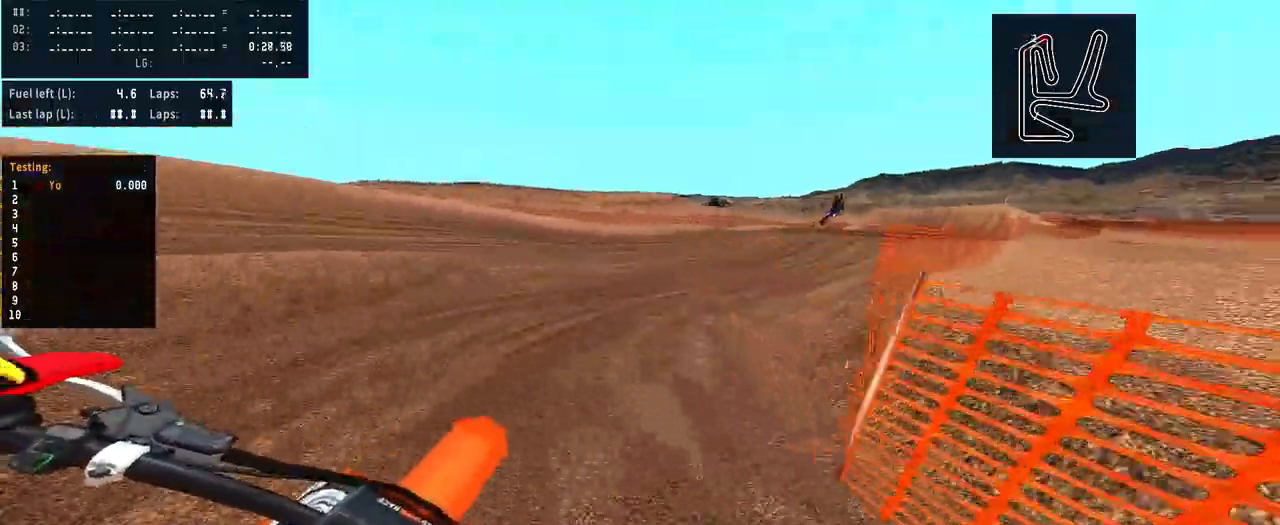
{"dt_ms": 500, "buttons": ["R2"], "left_stick": "right", "right_stick": "center", "events": []}
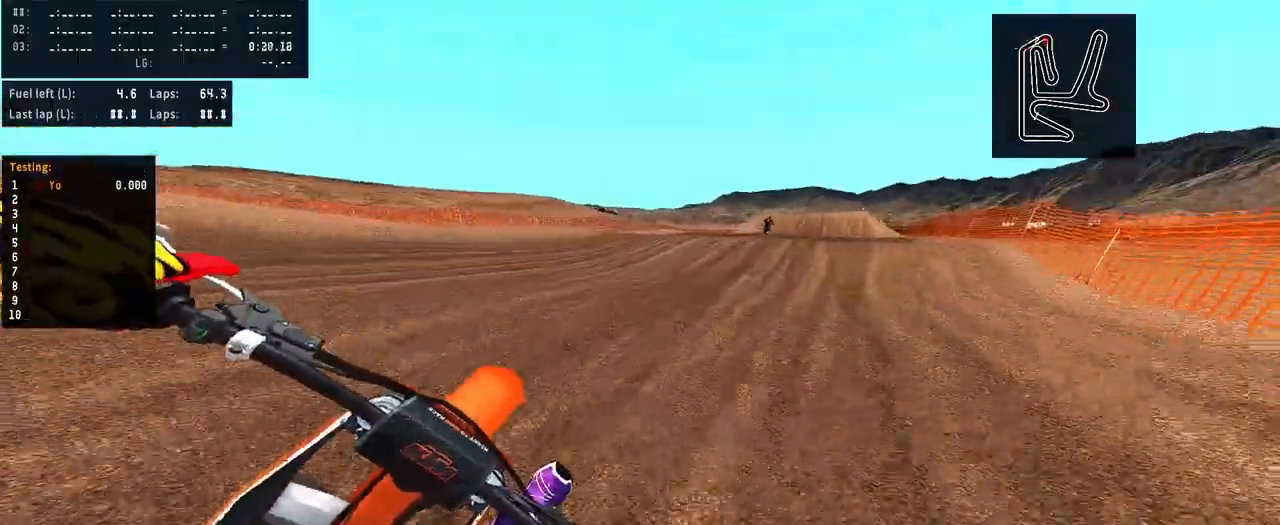
{"dt_ms": 500, "buttons": ["R1", "R2"], "left_stick": "right", "right_stick": "center", "events": [[467, "R1", "down"]]}
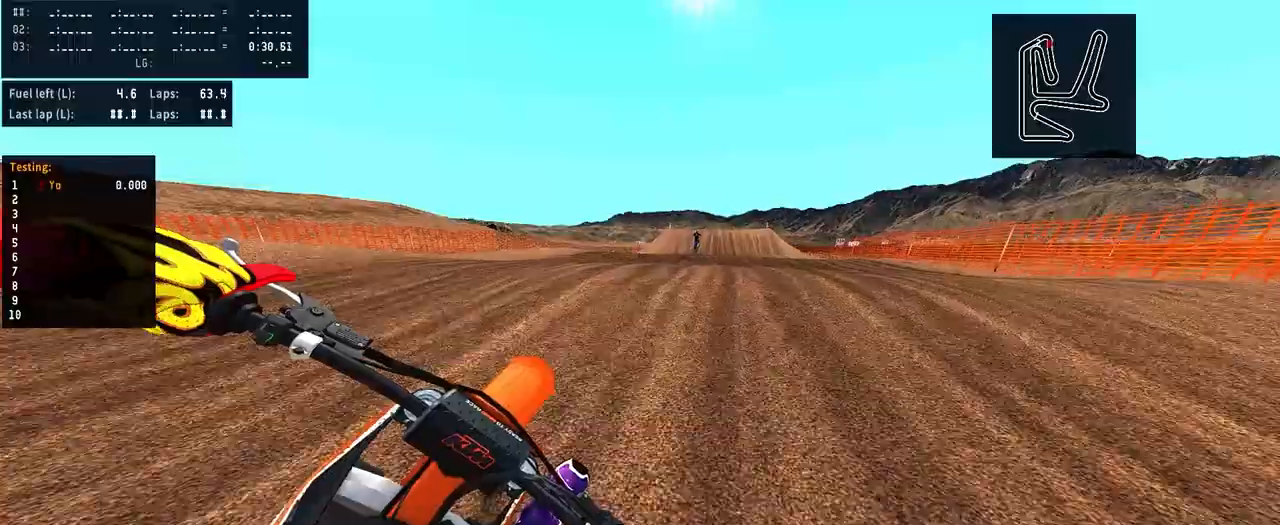
{"dt_ms": 500, "buttons": [], "left_stick": "left", "right_stick": "up", "events": [[200, "R1", "up"], [200, "R2", "up"], [234, "left_stick", "center"], [367, "right_stick", "up"], [434, "left_stick", "left"]]}
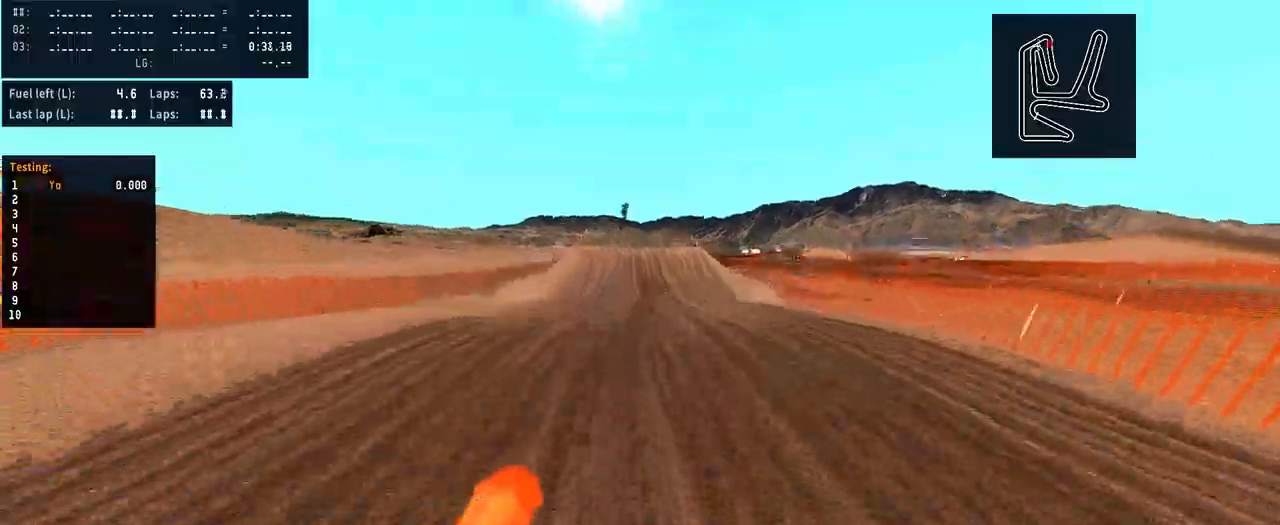
{"dt_ms": 500, "buttons": ["R2"], "left_stick": "center", "right_stick": "center", "events": [[200, "R2", "down"], [200, "right_stick", "center"], [434, "left_stick", "center"]]}
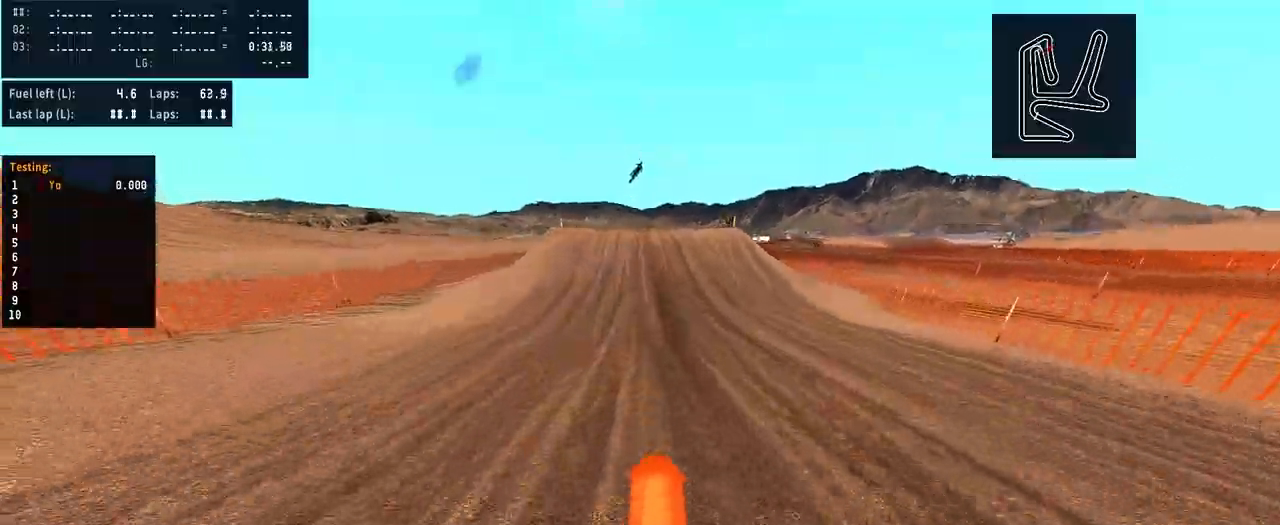
{"dt_ms": 500, "buttons": ["R1", "R2"], "left_stick": "center", "right_stick": "center", "events": [[300, "R2", "up"], [334, "left_stick", "up-right"], [434, "R1", "down"], [434, "R2", "down"], [434, "left_stick", "center"]]}
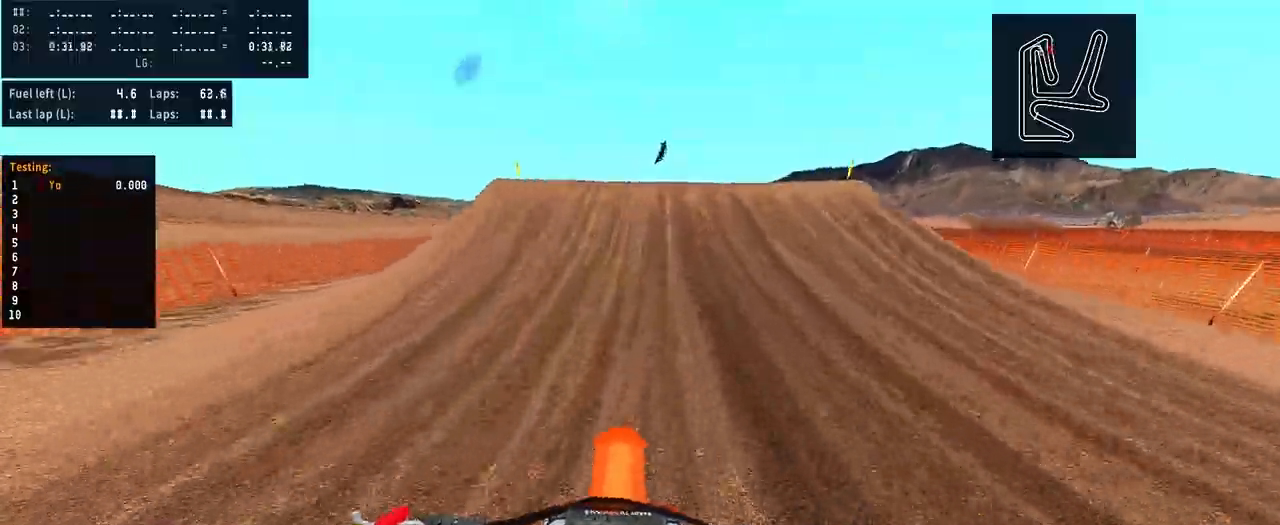
{"dt_ms": 500, "buttons": ["R2"], "left_stick": "center", "right_stick": "up", "events": [[134, "R1", "up"], [234, "right_stick", "up"], [300, "R1", "down"], [367, "R1", "up"]]}
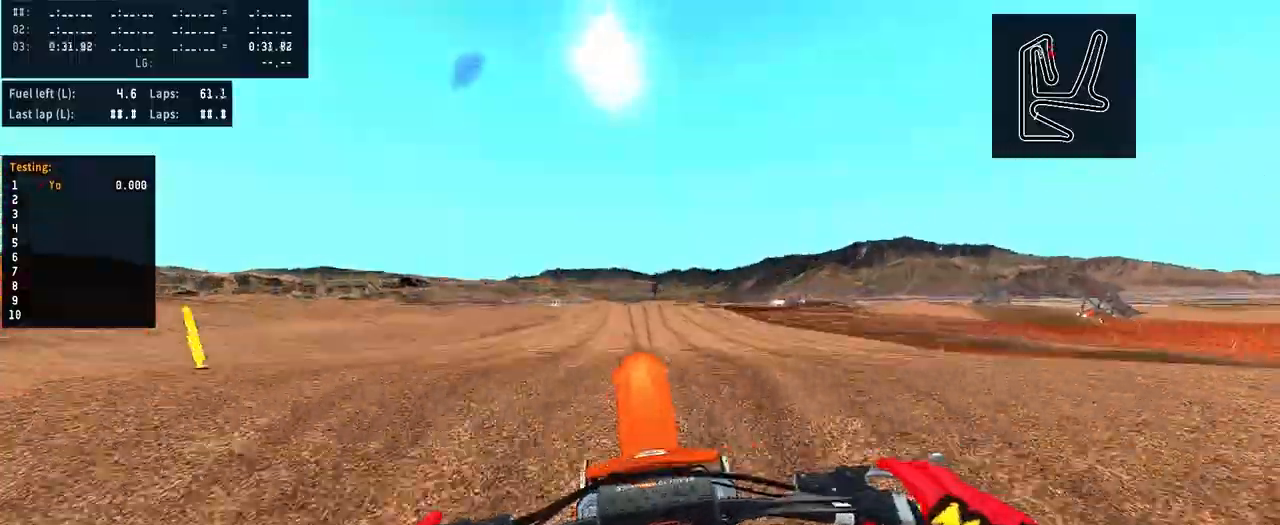
{"dt_ms": 500, "buttons": [], "left_stick": "left", "right_stick": "up", "events": [[167, "R1", "down"], [300, "R1", "up"], [300, "R2", "up"], [434, "left_stick", "left"]]}
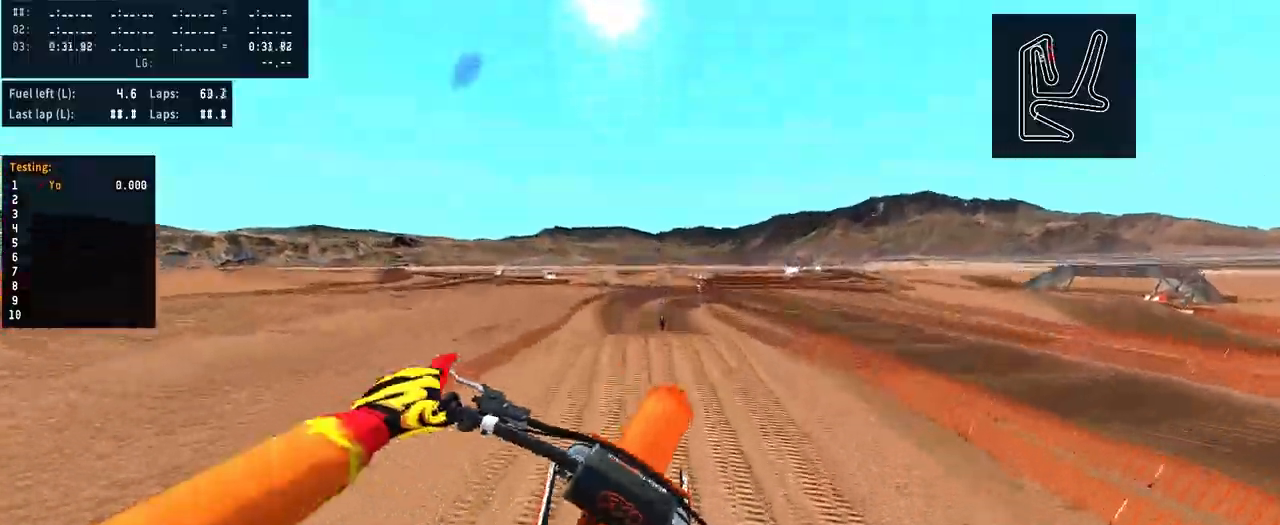
{"dt_ms": 500, "buttons": [], "left_stick": "center", "right_stick": "up", "events": [[167, "left_stick", "center"], [267, "L3", "down"], [400, "L3", "up"]]}
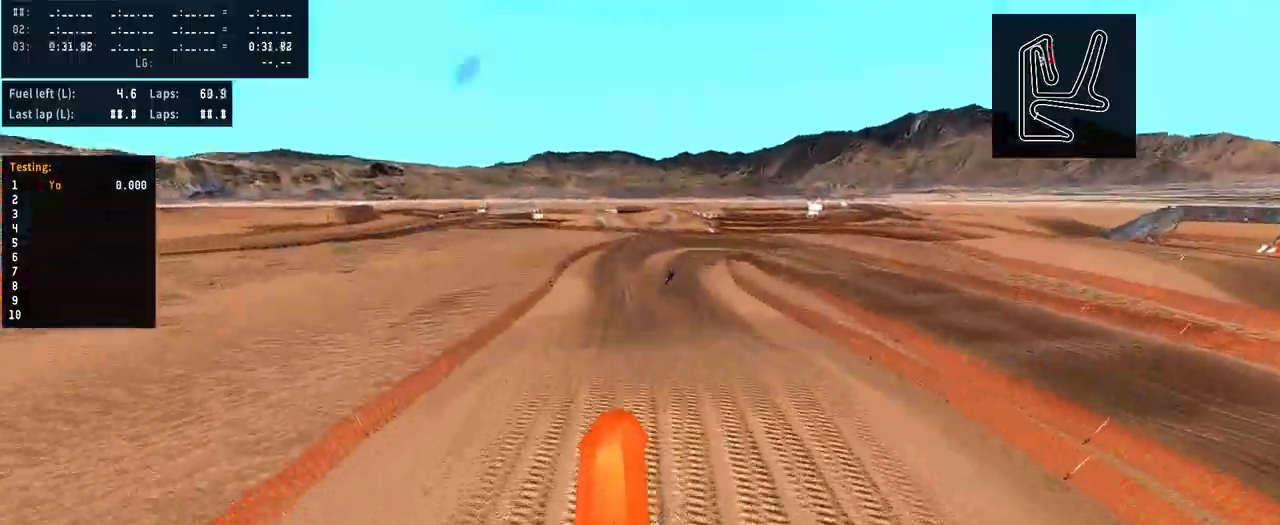
{"dt_ms": 1000, "buttons": ["R2"], "left_stick": "center", "right_stick": "center", "events": [[334, "R2", "down"], [334, "left_stick", "up-right"], [567, "left_stick", "center"], [634, "left_stick", "up-right"], [834, "left_stick", "center"], [1000, "right_stick", "center"]]}
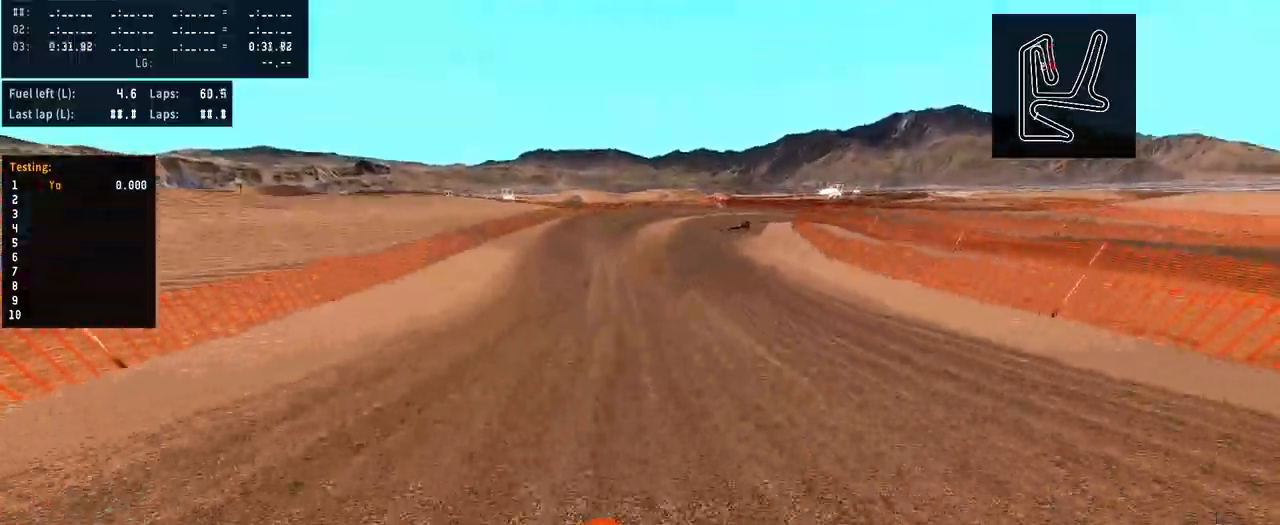
{"dt_ms": 500, "buttons": ["R2"], "left_stick": "center", "right_stick": "center", "events": [[100, "R1", "down"], [167, "R1", "up"]]}
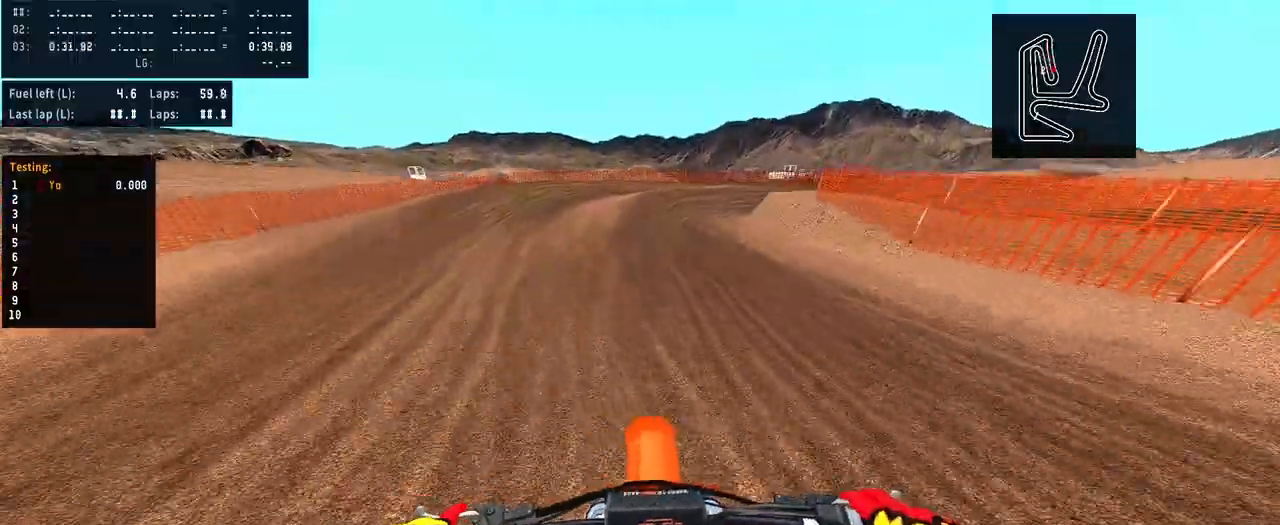
{"dt_ms": 500, "buttons": ["L2"], "left_stick": "center", "right_stick": "center", "events": [[100, "R1", "down"], [167, "R1", "up"], [167, "R2", "up"], [267, "L2", "down"]]}
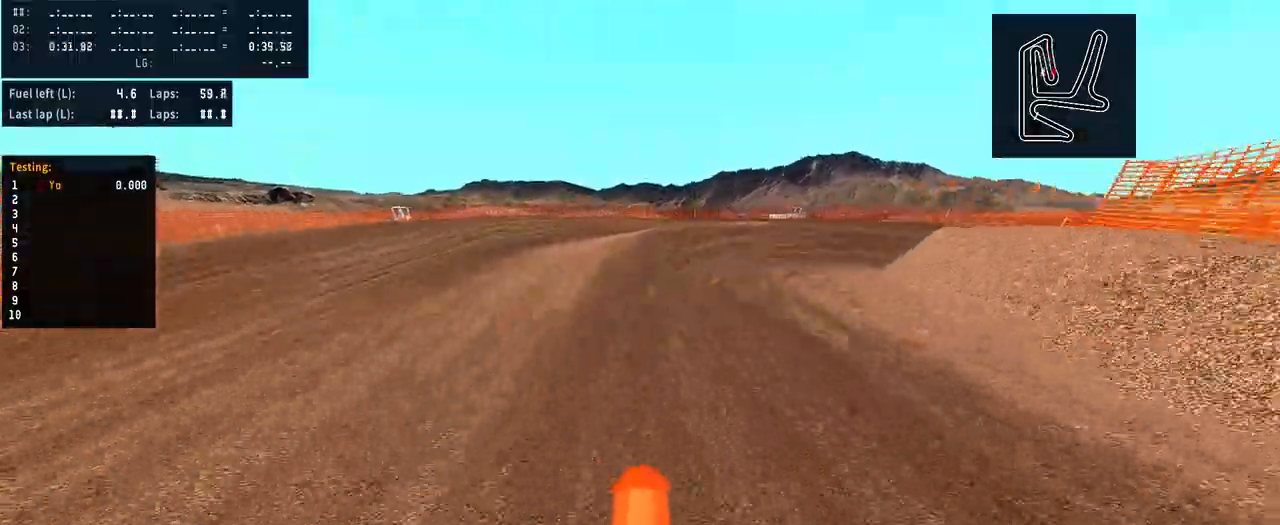
{"dt_ms": 500, "buttons": [], "left_stick": "right", "right_stick": "left", "events": [[134, "L2", "up"], [167, "left_stick", "right"], [267, "right_stick", "left"]]}
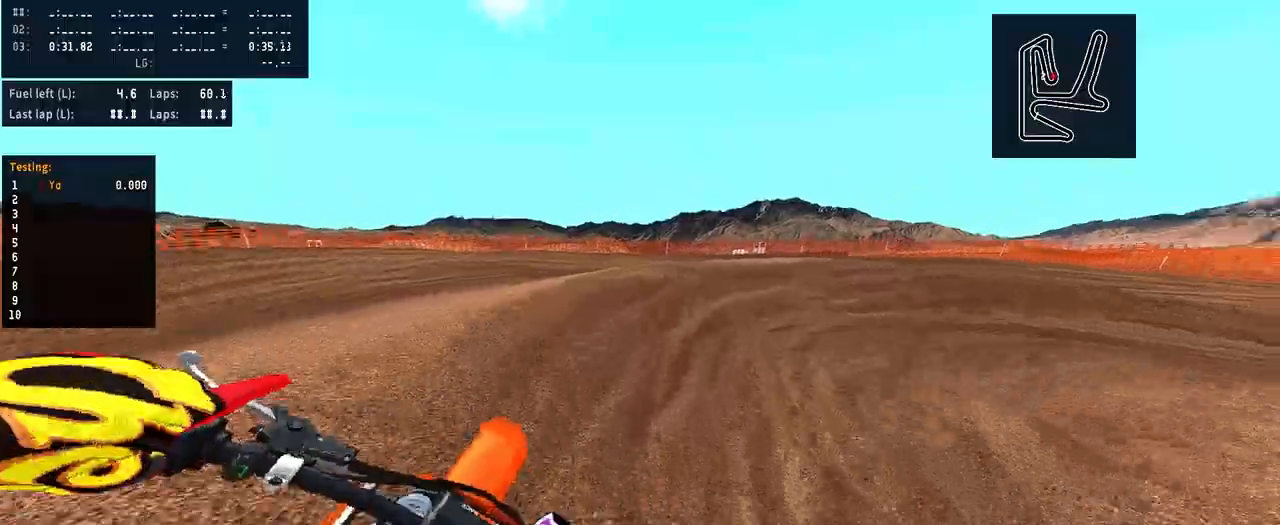
{"dt_ms": 500, "buttons": [], "left_stick": "right", "right_stick": "up-left", "events": [[367, "right_stick", "up-left"]]}
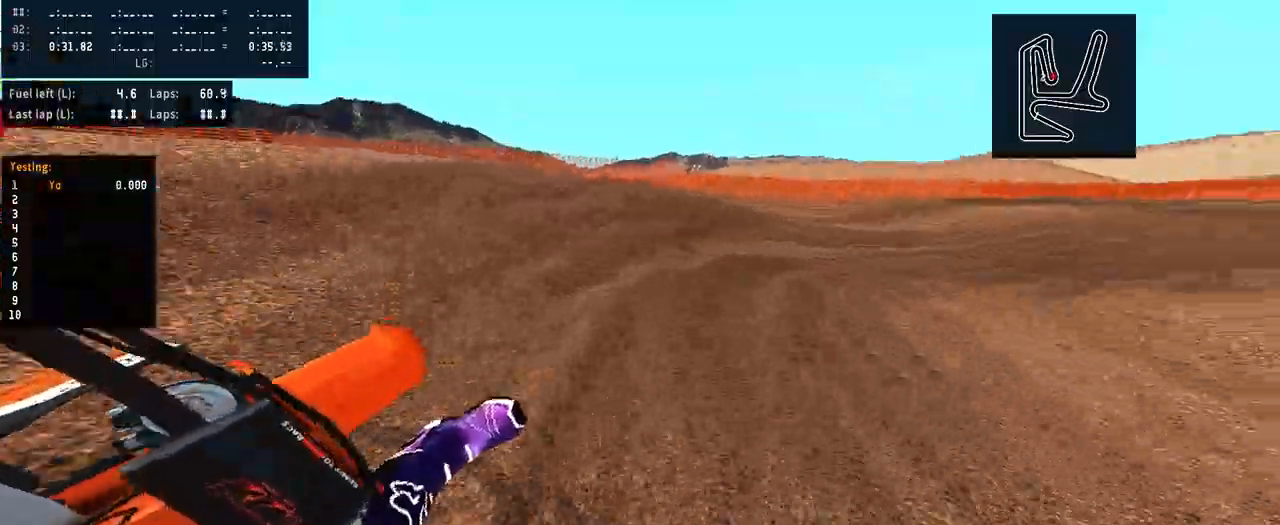
{"dt_ms": 500, "buttons": ["R2"], "left_stick": "right", "right_stick": "up-left", "events": [[200, "R2", "down"]]}
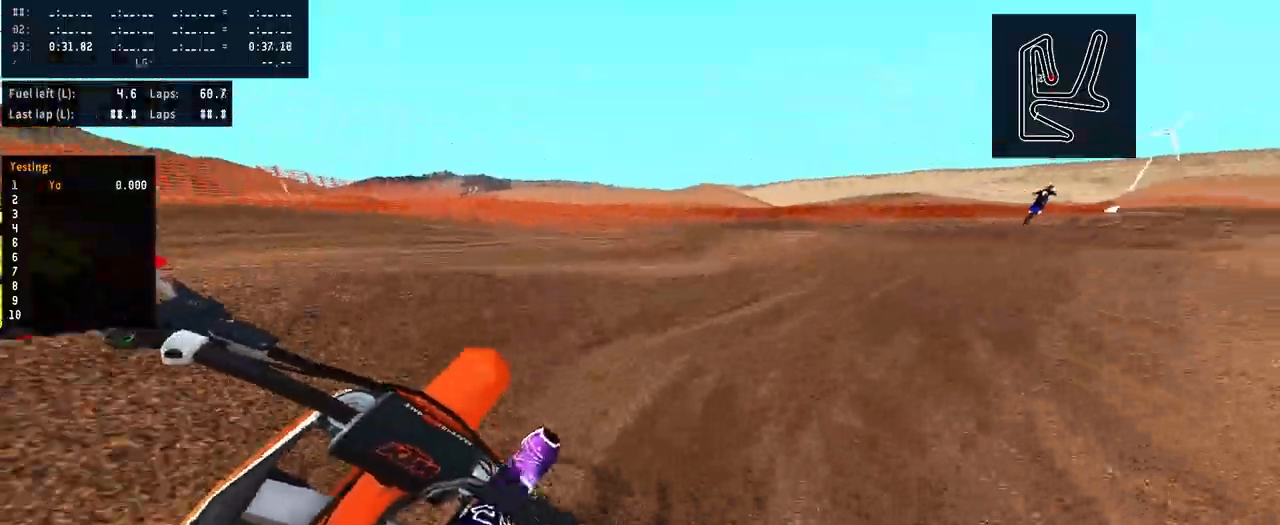
{"dt_ms": 500, "buttons": ["R2"], "left_stick": "right", "right_stick": "center", "events": [[434, "right_stick", "center"]]}
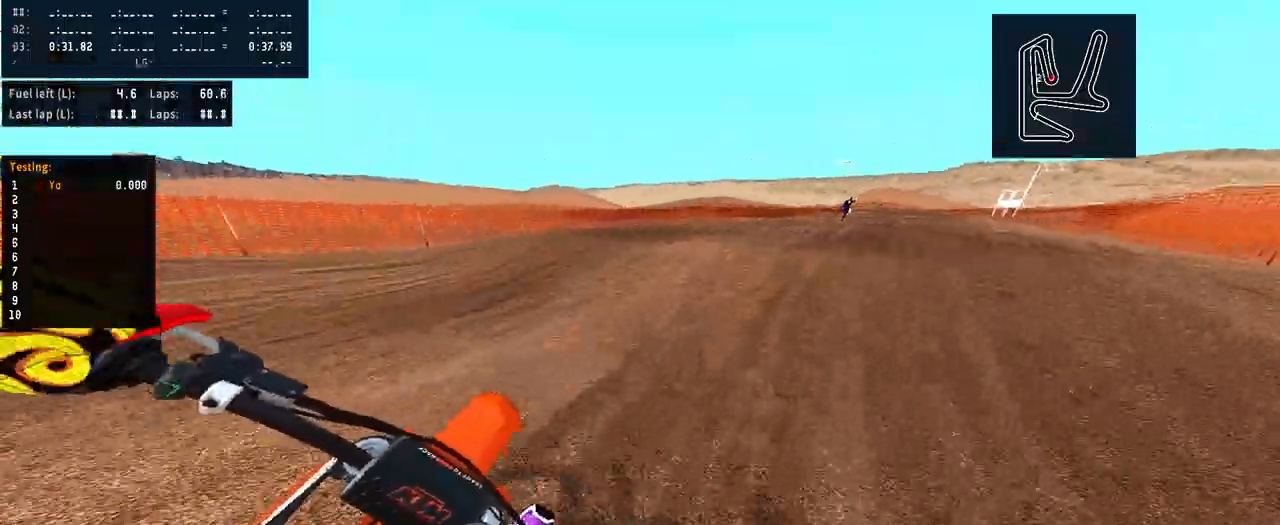
{"dt_ms": 500, "buttons": ["R2"], "left_stick": "right", "right_stick": "up", "events": [[34, "R3", "down"], [200, "R3", "up"], [200, "right_stick", "up"]]}
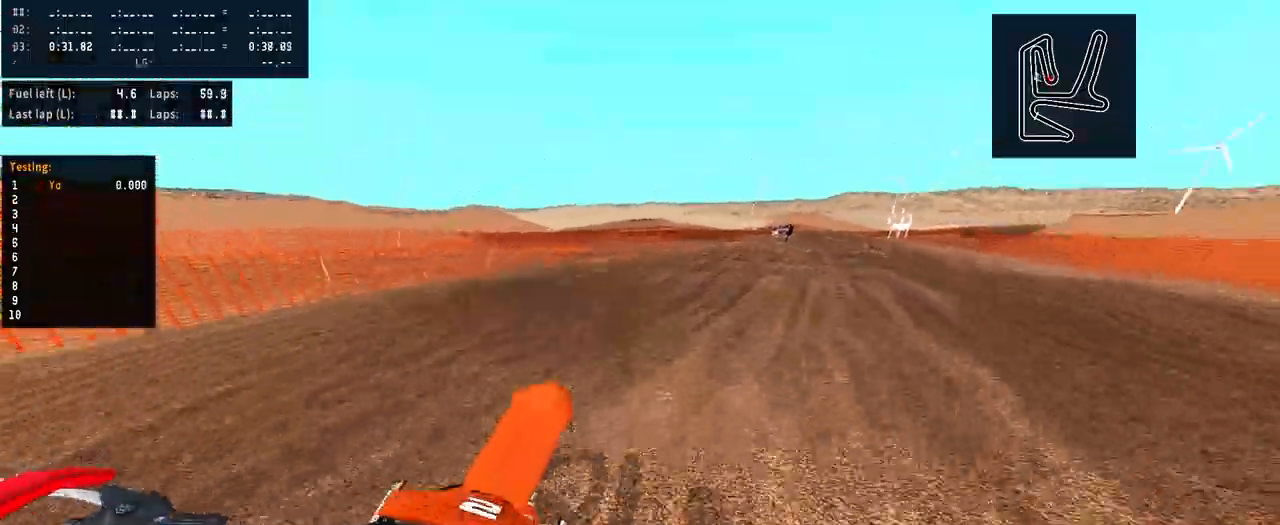
{"dt_ms": 500, "buttons": [], "left_stick": "right", "right_stick": "center", "events": [[334, "R2", "up"], [367, "right_stick", "center"]]}
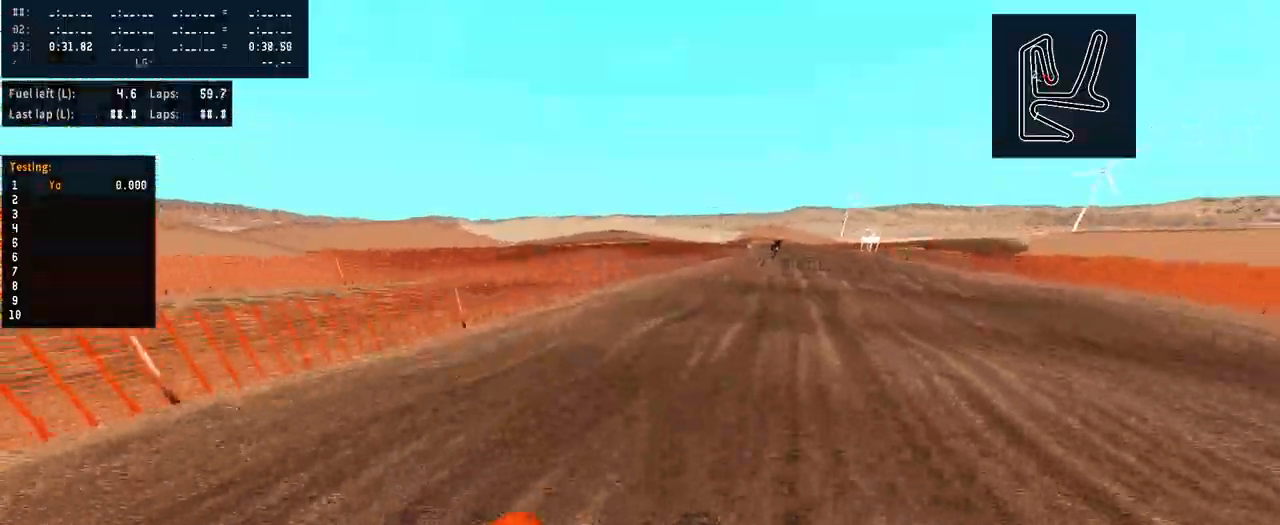
{"dt_ms": 500, "buttons": [], "left_stick": "right", "right_stick": "center", "events": [[100, "R2", "down"], [134, "R3", "down"], [234, "R2", "up"], [234, "R3", "up"]]}